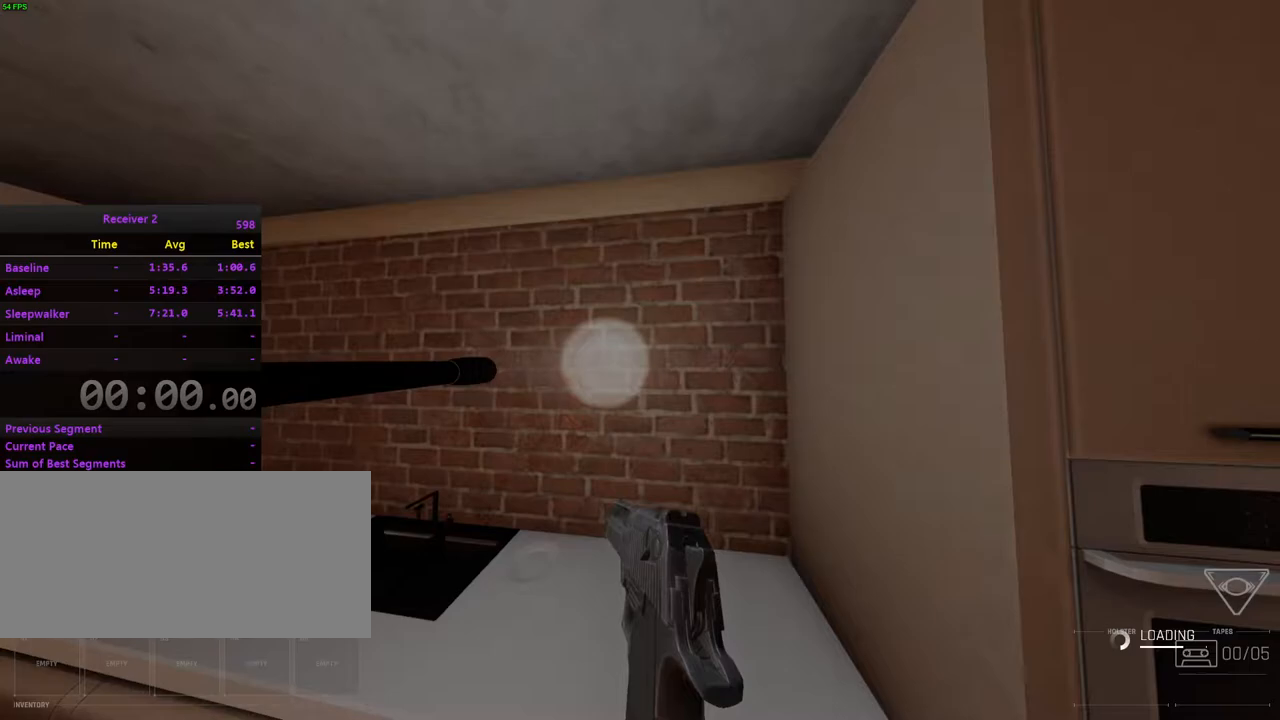
Gameplay with keyboard and mouse; each line is a JSON object with the keys and mouse buttons held at the frame after it. "events" lists presses ("down") and releases ("up") of "0", "7", "8", "9", "comma", "h", "i", "j", "k", "l", "lbracket", "minus", "o", "p", "semicolon", "shift", "space", "u", "mouse_left", "mouse_wheel", "mouse_right", "mouse_mb4" and "mouse_mb5" between this image and that frame as [ms after this image, input, new state], when the widget could be followed in between. "mouse_left", "mouse_wheel", "mouse_right", "mouse_mb4", "mouse_mb5" = the "left", "wheel", "right", "mb4", "mb5" buttons of the "mouse" list. No other keys are recorded. "wheel" means that the mouse wheel is clicked or scrolled. Mouse movement is not recorded.
{"keys": [], "mouse": [], "events": []}
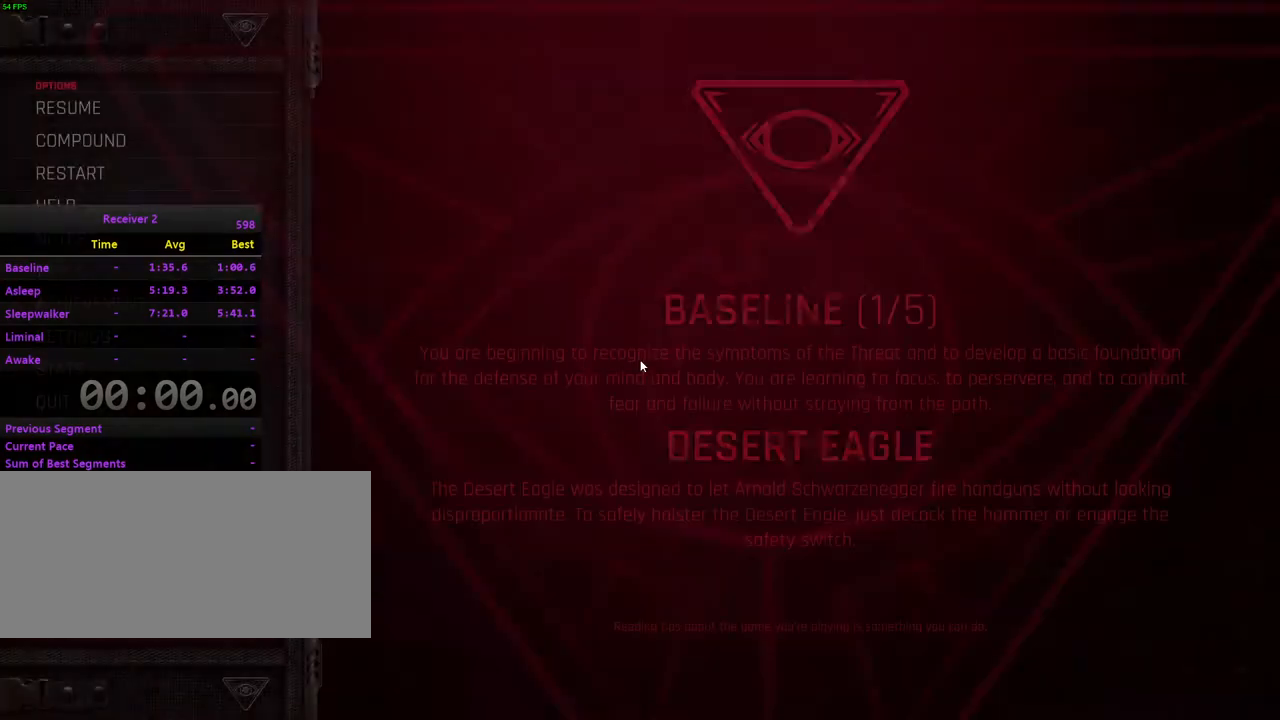
{"keys": [], "mouse": [], "events": []}
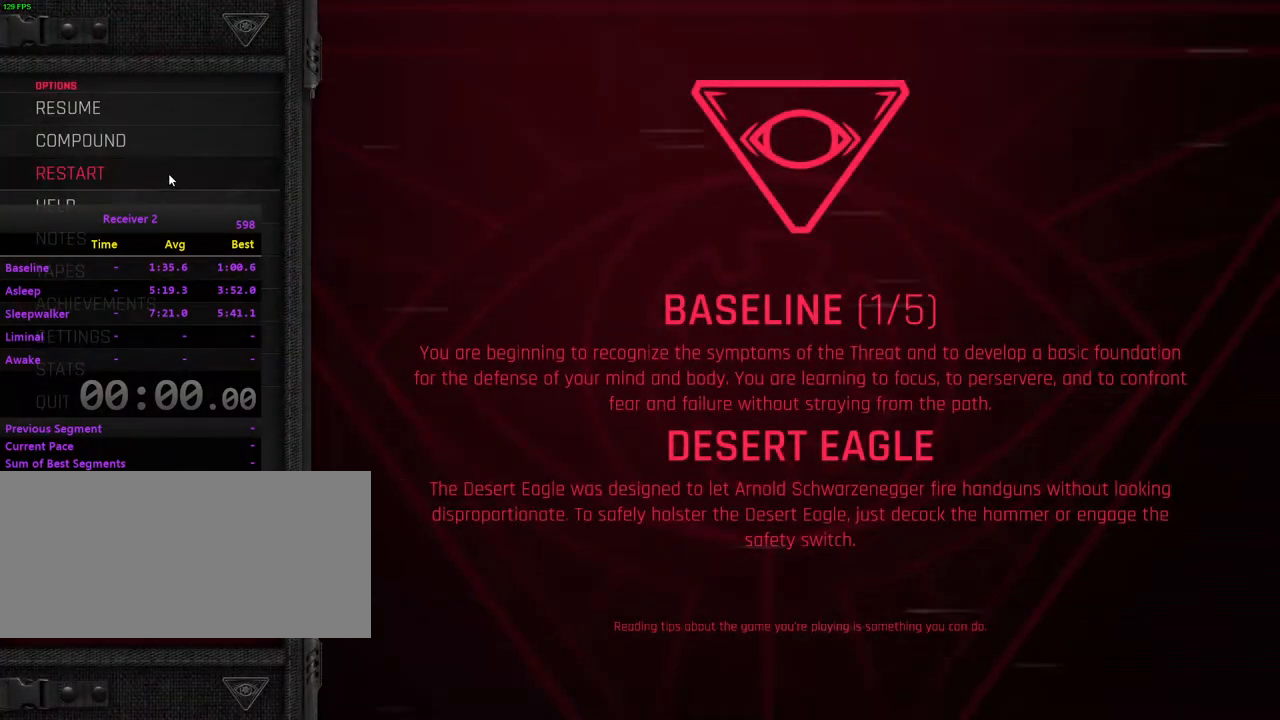
{"keys": [], "mouse": [], "events": [[217, "mouse_left", "down"], [283, "mouse_left", "up"]]}
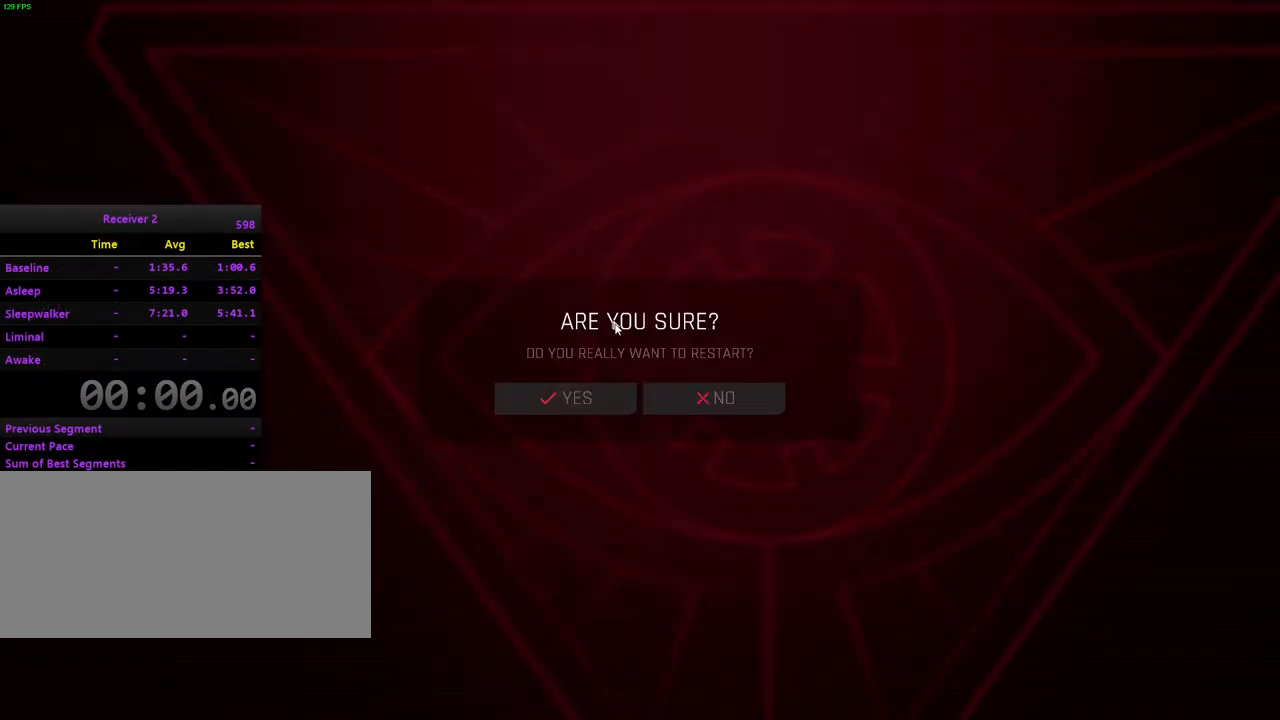
{"keys": [], "mouse": [], "events": [[150, "mouse_left", "down"], [217, "mouse_left", "up"]]}
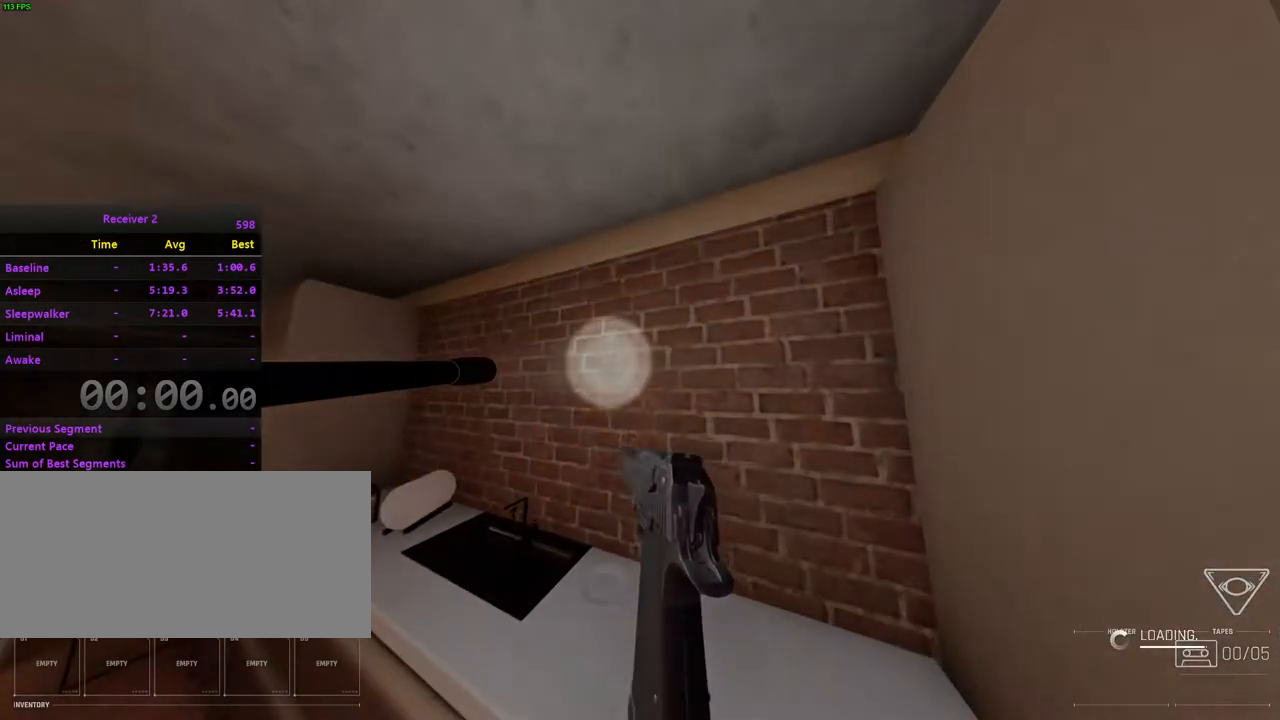
{"keys": [], "mouse": [], "events": [[50, "i", "down"], [367, "i", "up"], [367, "mouse_left", "down"], [433, "mouse_left", "up"]]}
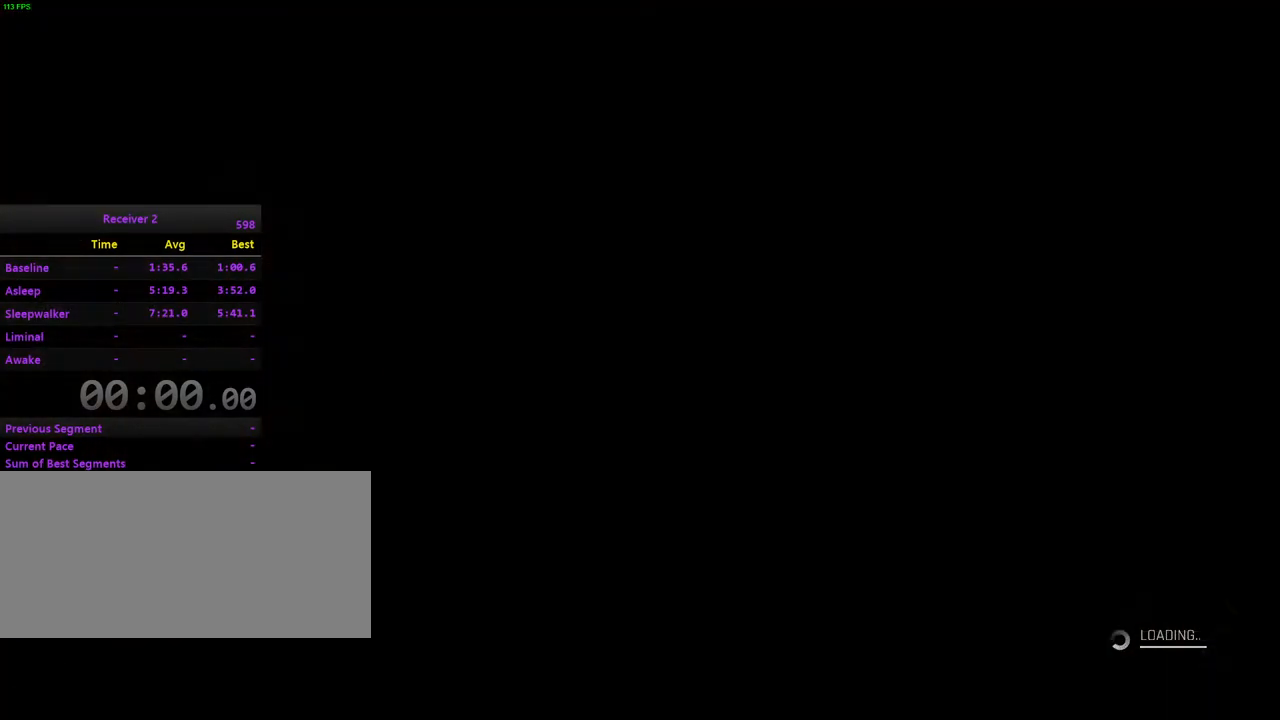
{"keys": [], "mouse": ["left"], "events": [[33, "mouse_left", "down"], [100, "mouse_left", "up"], [183, "mouse_left", "down"], [233, "mouse_left", "up"], [317, "mouse_left", "down"], [400, "mouse_left", "up"], [467, "mouse_left", "down"]]}